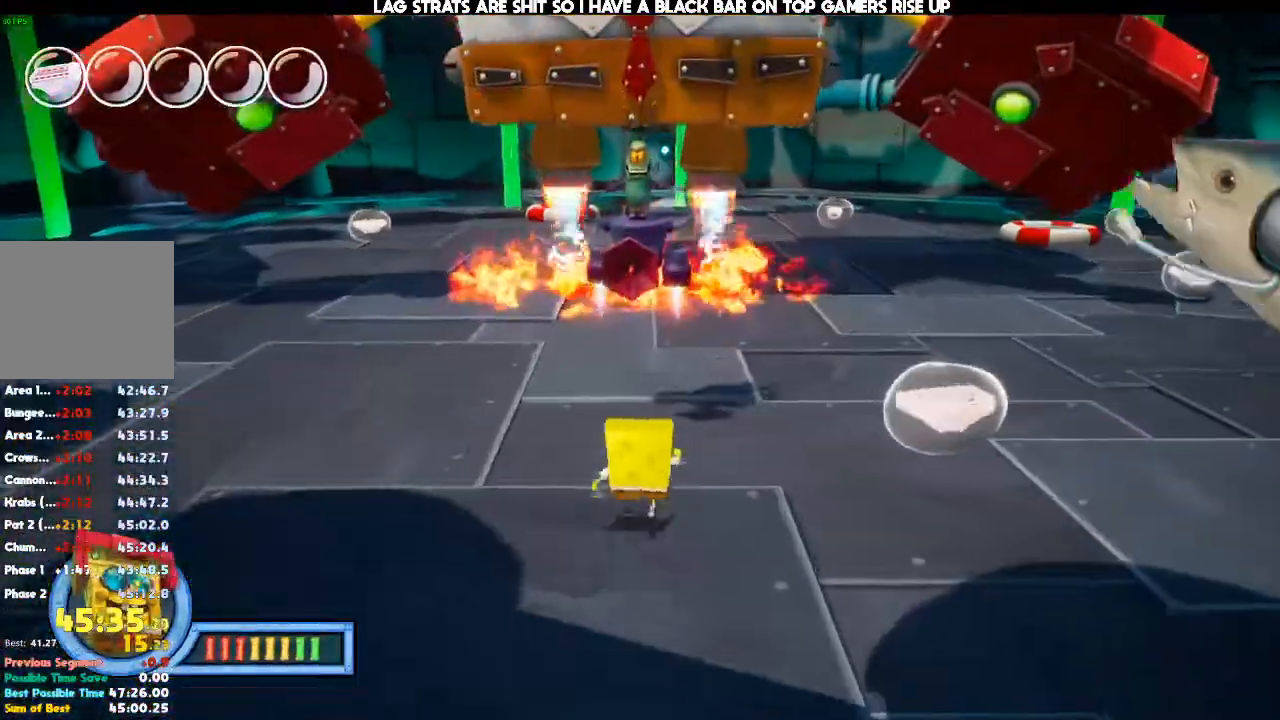
Gameplay with a controller (Xbox layout); each line is a JSON object with the inputs held at the frame after it (dt_ms = milliseconds from this image to that frame). "events" lists button and stick changes between this image and that frame as [ms after this image, input, new state], when the widget could be followed in between. Not read: DPAD_DOWN DPAD_LEFT DPAD_RIGHT DPAD_UP L3 R3.
{"dt_ms": 1000, "buttons": [], "left_stick": "center", "right_stick": "up-left", "events": [[467, "L1", "down"], [567, "L1", "up"], [600, "left_stick", "center"], [700, "right_stick", "up"], [900, "right_stick", "center"], [1000, "right_stick", "up-left"]]}
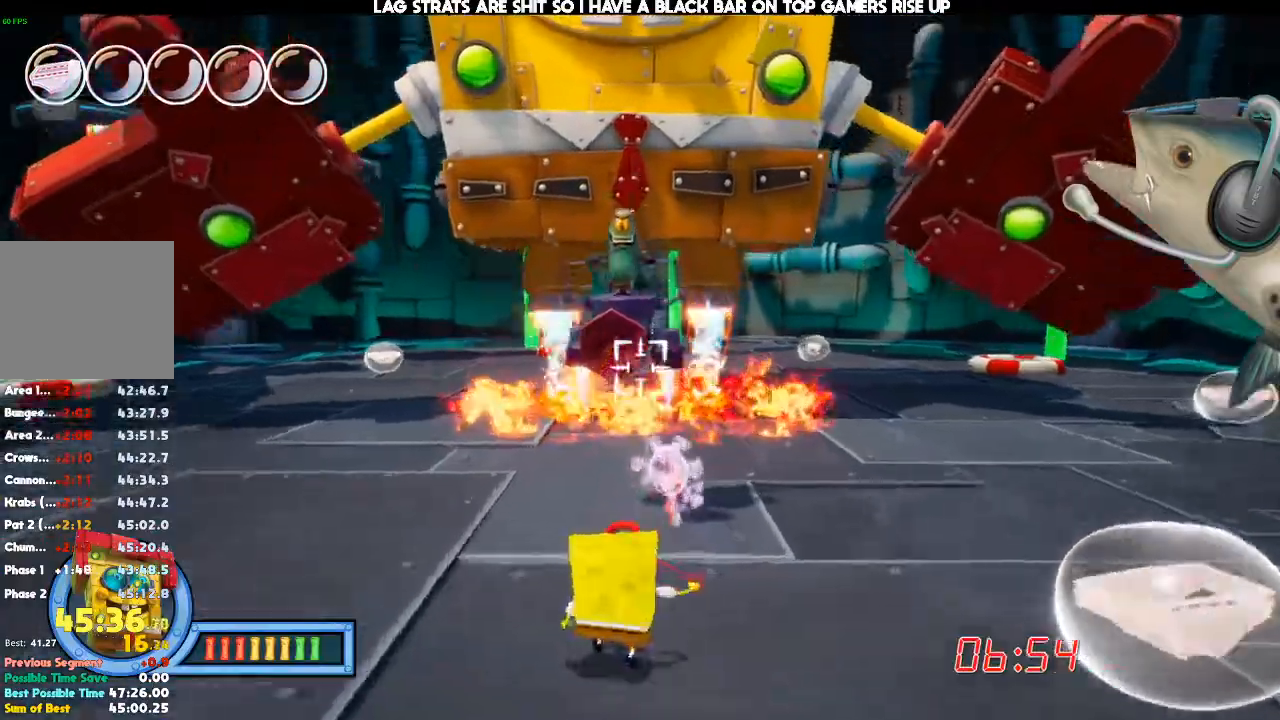
{"dt_ms": 500, "buttons": [], "left_stick": "center", "right_stick": "center", "events": [[100, "left_stick", "up"], [167, "right_stick", "center"], [267, "left_stick", "center"], [267, "right_stick", "up"], [433, "right_stick", "center"]]}
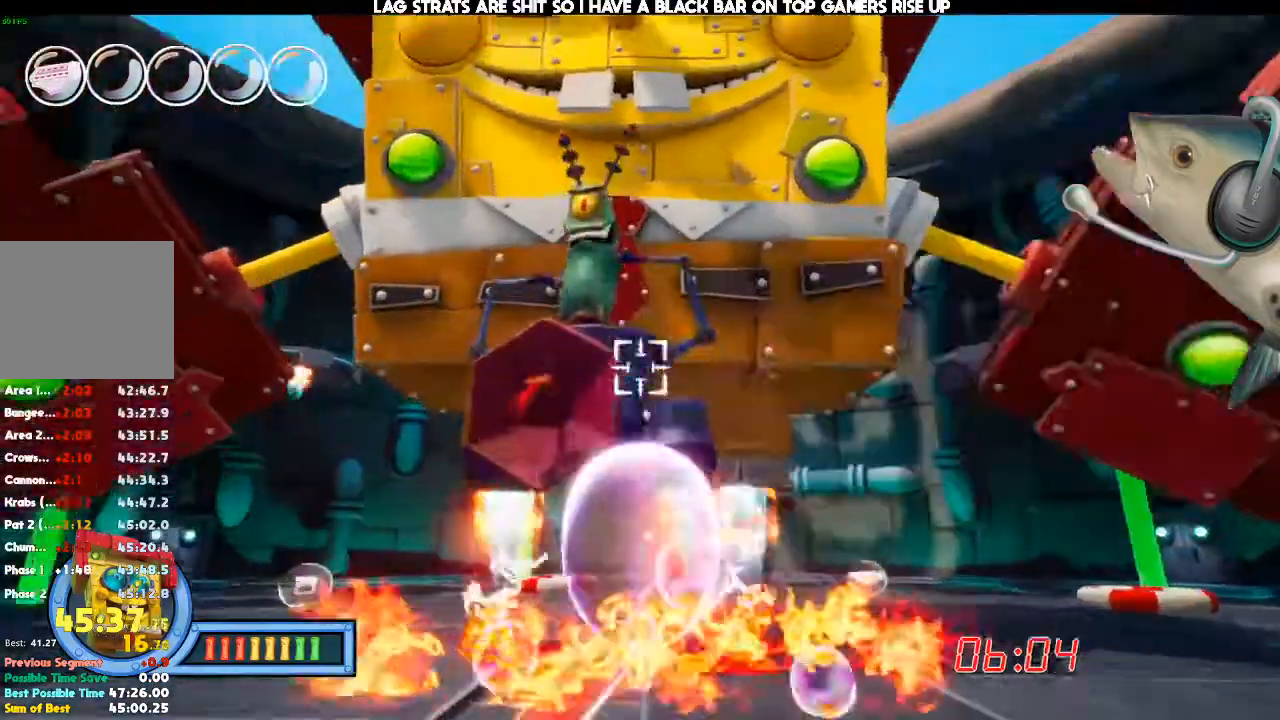
{"dt_ms": 500, "buttons": [], "left_stick": "center", "right_stick": "center", "events": [[100, "right_stick", "left"], [200, "right_stick", "center"]]}
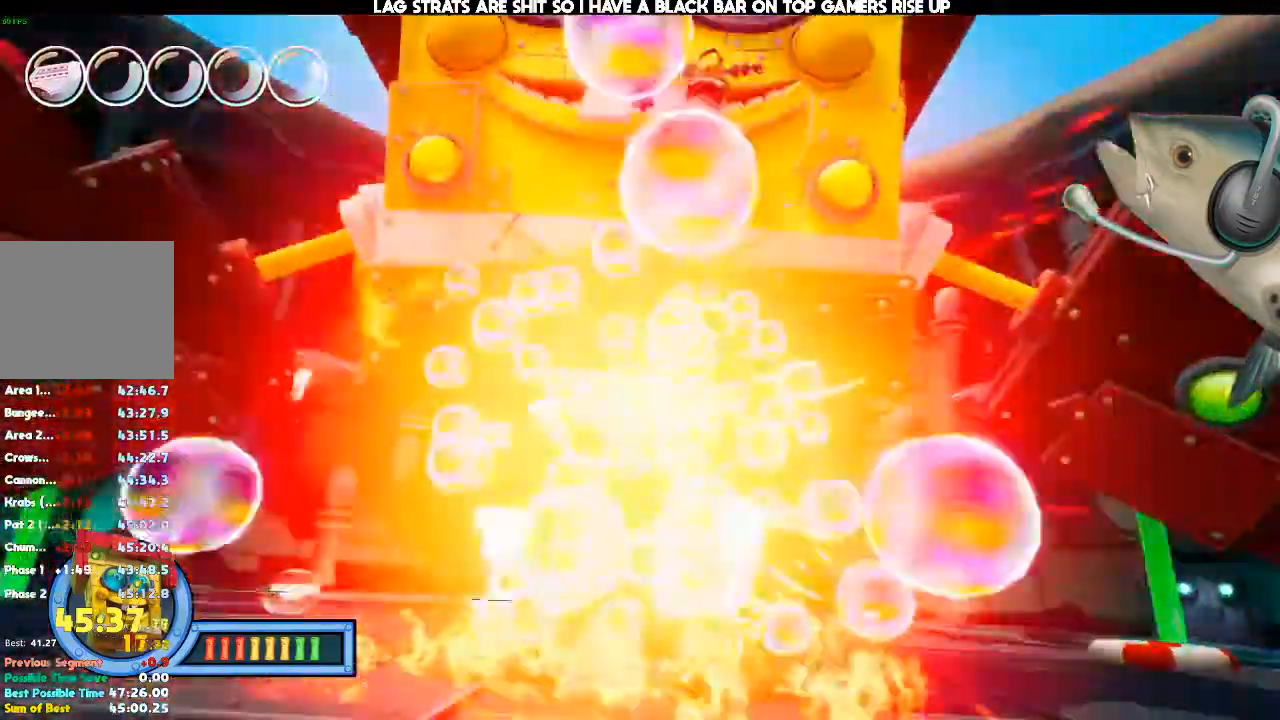
{"dt_ms": 500, "buttons": [], "left_stick": "center", "right_stick": "center", "events": []}
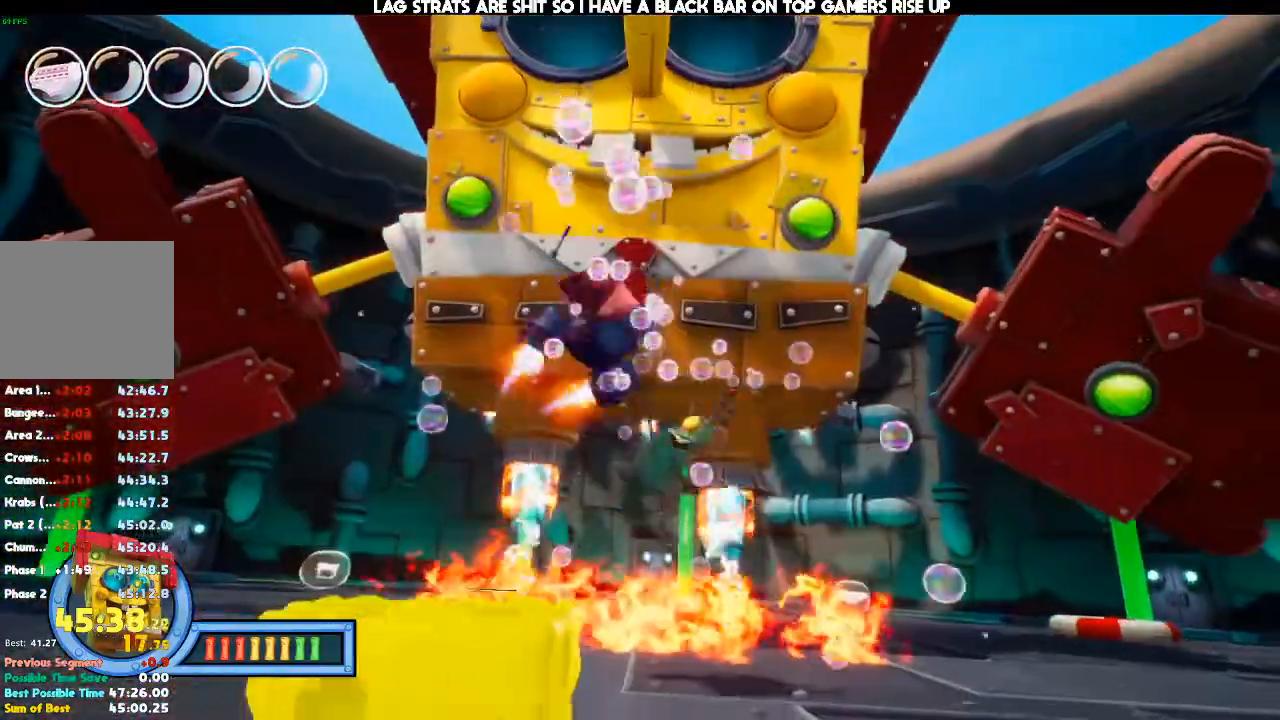
{"dt_ms": 1000, "buttons": [], "left_stick": "center", "right_stick": "center", "events": [[500, "right_stick", "up"], [867, "L1", "down"], [933, "right_stick", "center"], [967, "L1", "up"]]}
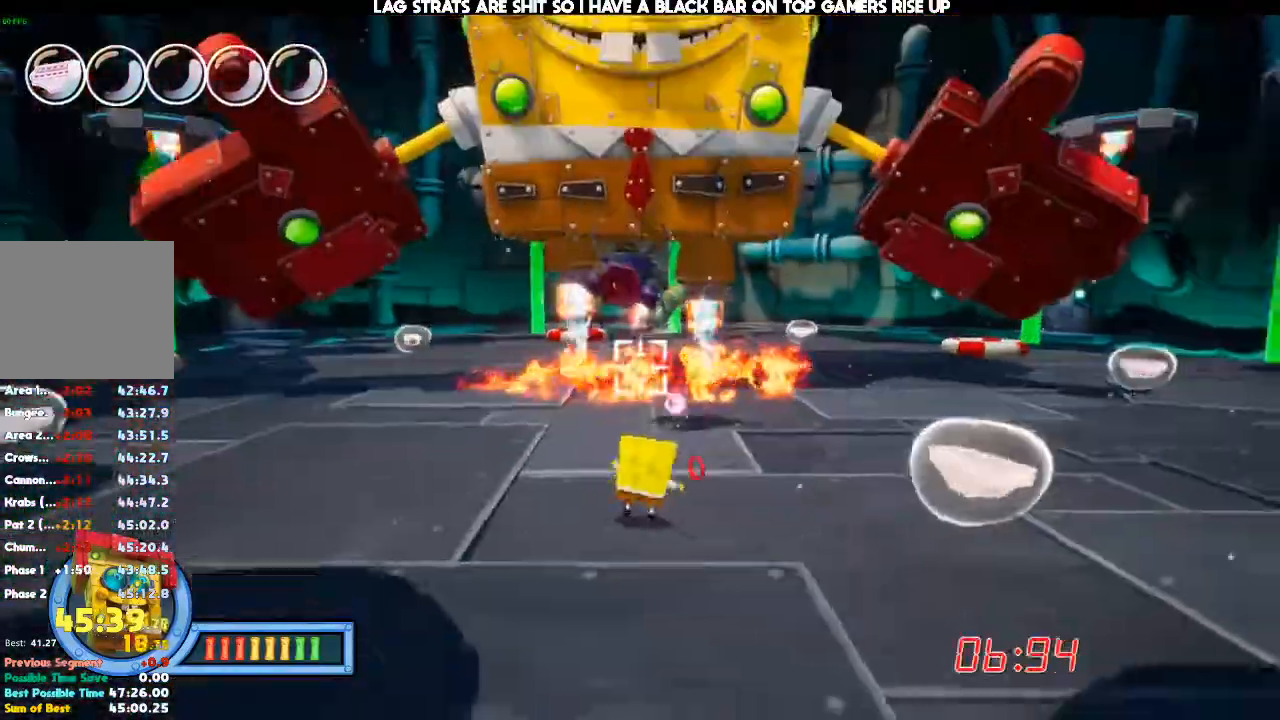
{"dt_ms": 500, "buttons": [], "left_stick": "center", "right_stick": "left", "events": [[67, "right_stick", "left"], [133, "left_stick", "left"], [500, "left_stick", "center"]]}
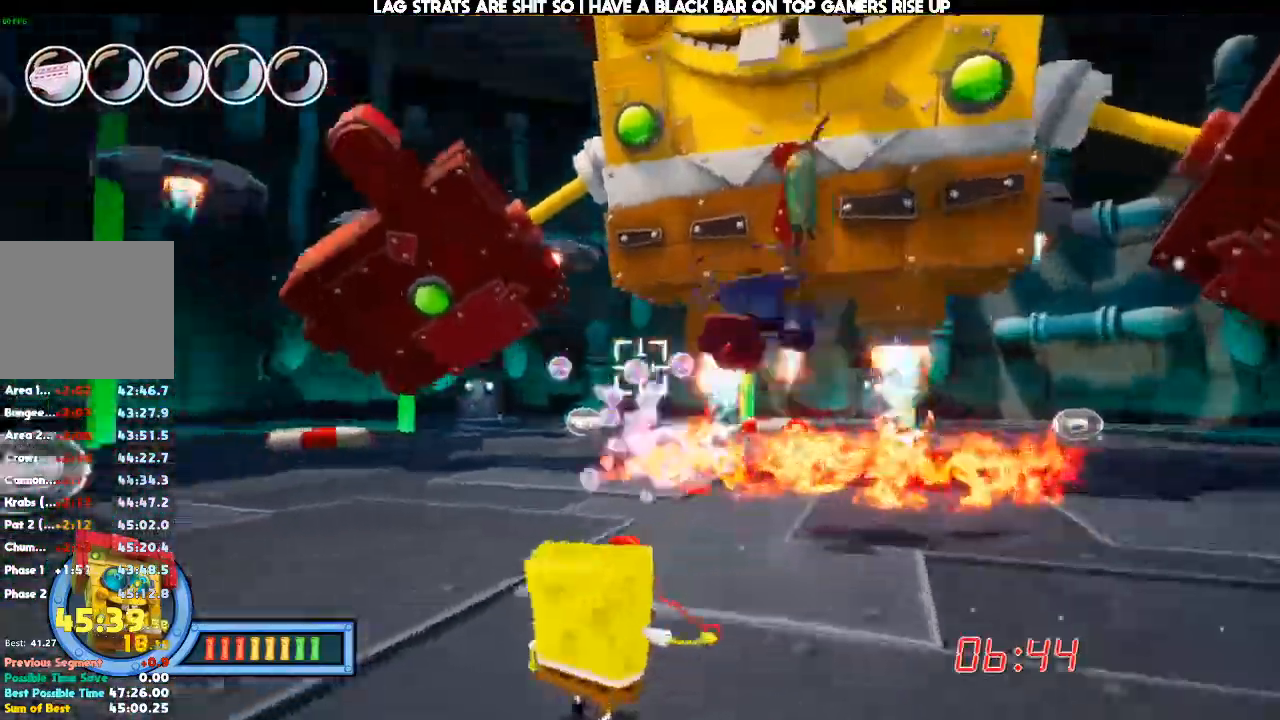
{"dt_ms": 500, "buttons": [], "left_stick": "center", "right_stick": "center", "events": [[67, "right_stick", "center"], [267, "right_stick", "left"], [400, "right_stick", "center"]]}
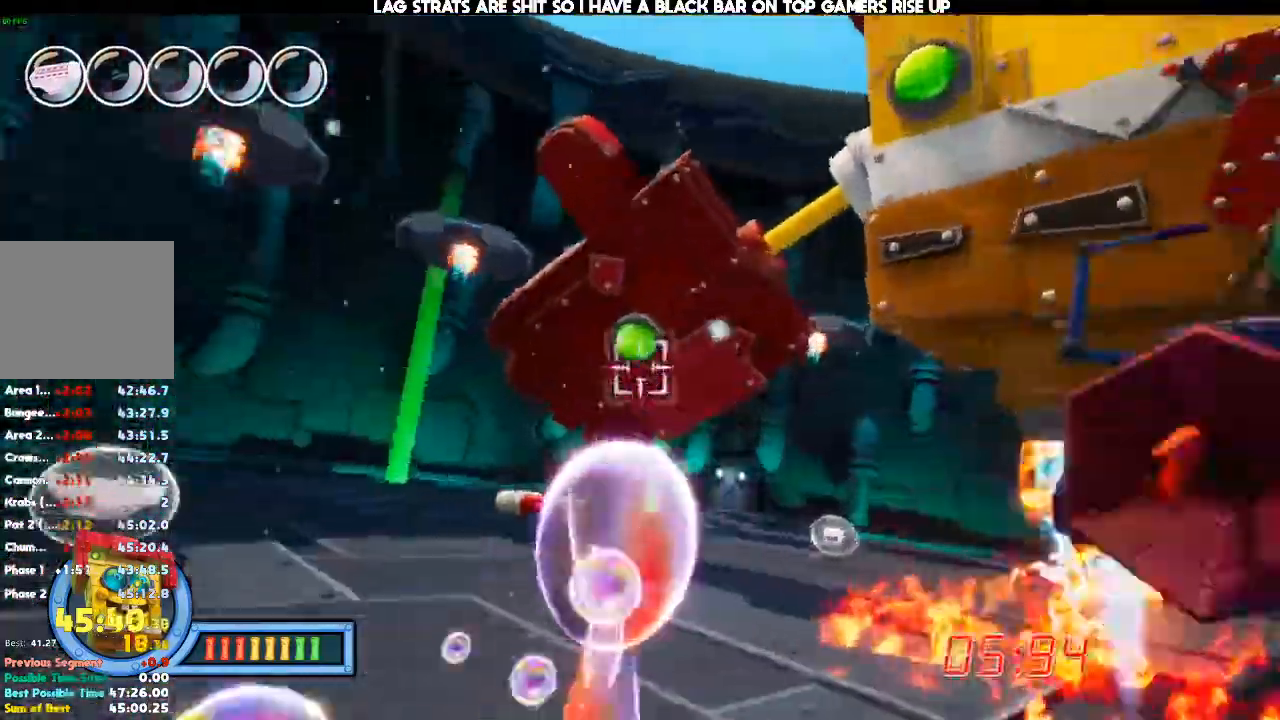
{"dt_ms": 500, "buttons": [], "left_stick": "center", "right_stick": "right", "events": [[100, "right_stick", "up-right"], [267, "right_stick", "center"], [400, "right_stick", "right"]]}
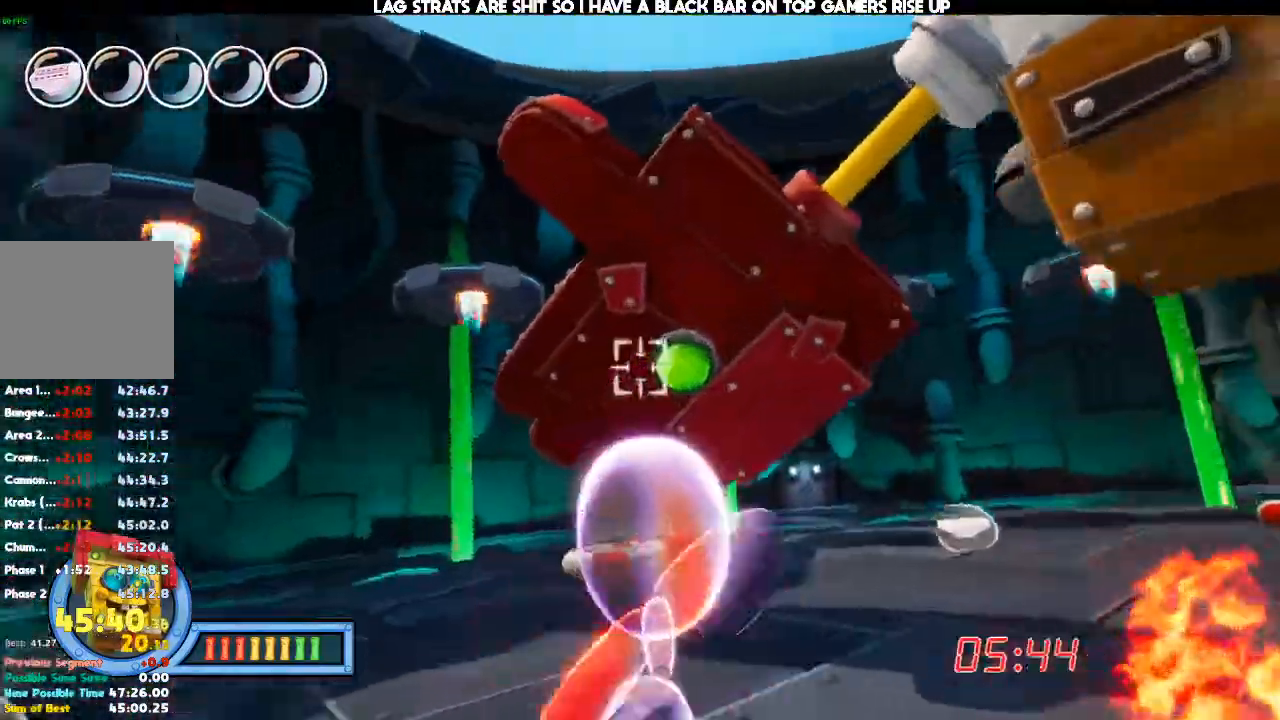
{"dt_ms": 500, "buttons": [], "left_stick": "center", "right_stick": "up", "events": [[100, "right_stick", "center"], [400, "right_stick", "up"]]}
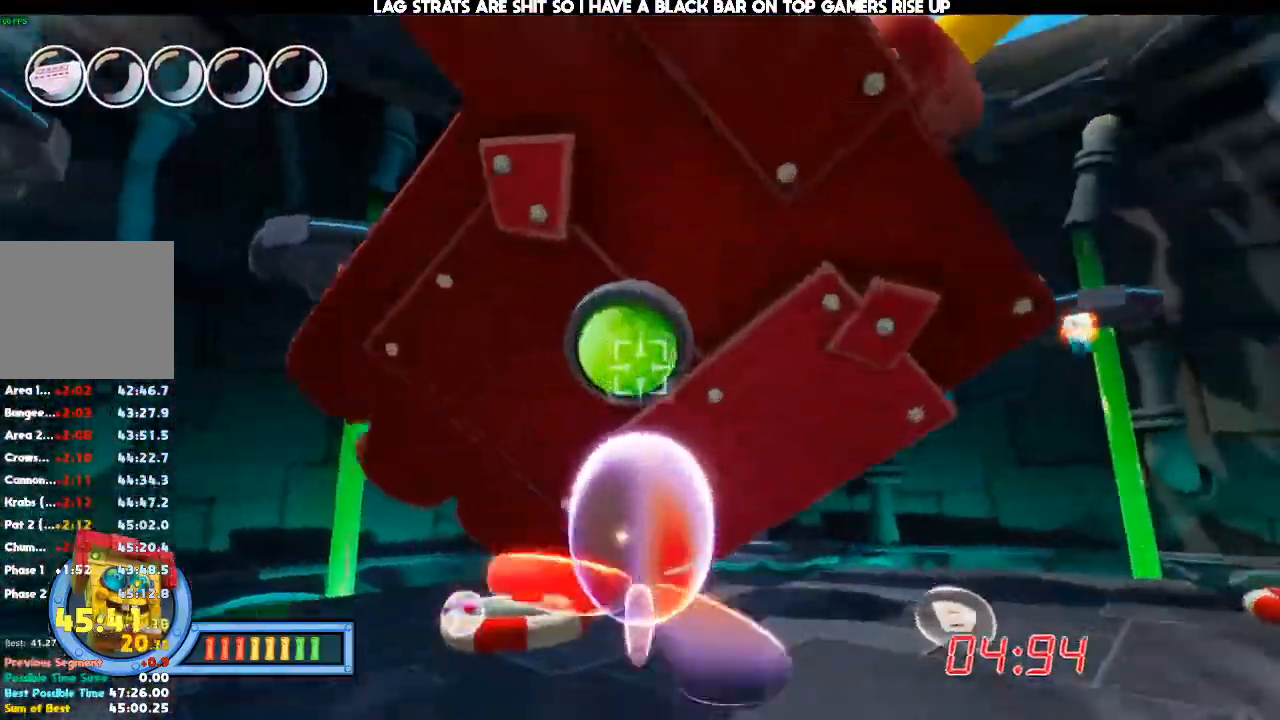
{"dt_ms": 500, "buttons": [], "left_stick": "center", "right_stick": "center", "events": [[167, "right_stick", "center"]]}
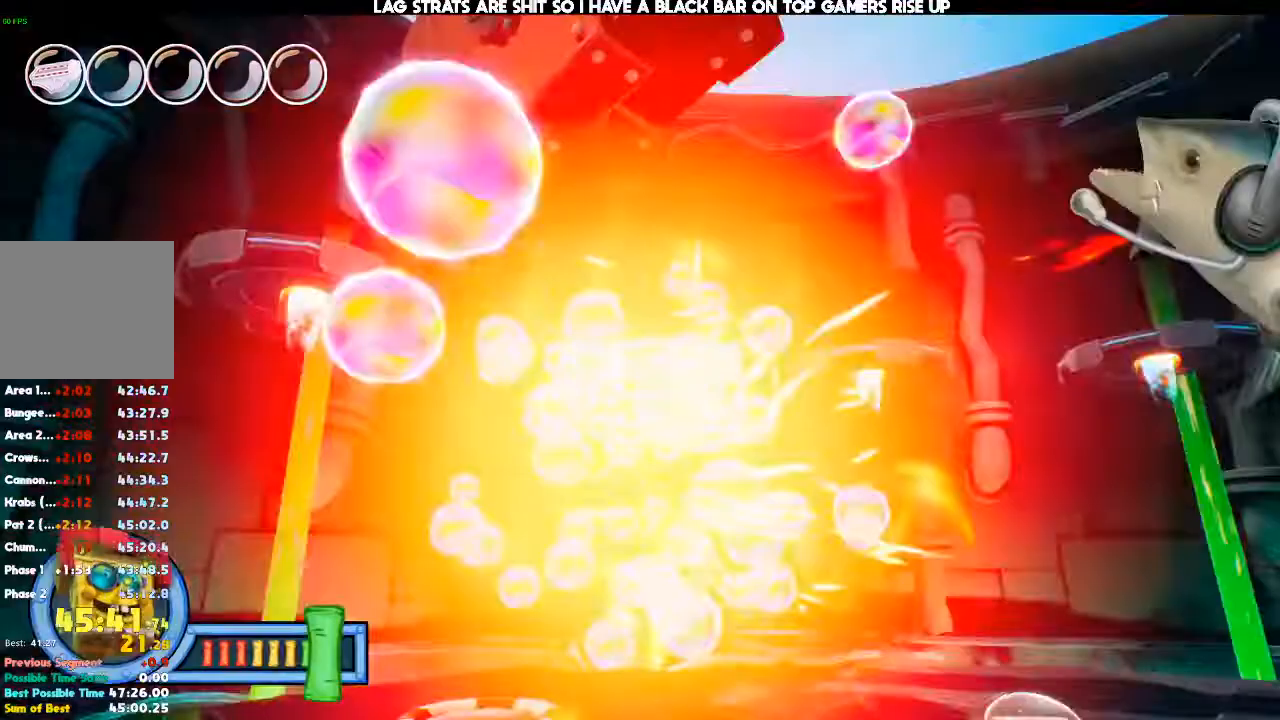
{"dt_ms": 500, "buttons": [], "left_stick": "center", "right_stick": "center", "events": []}
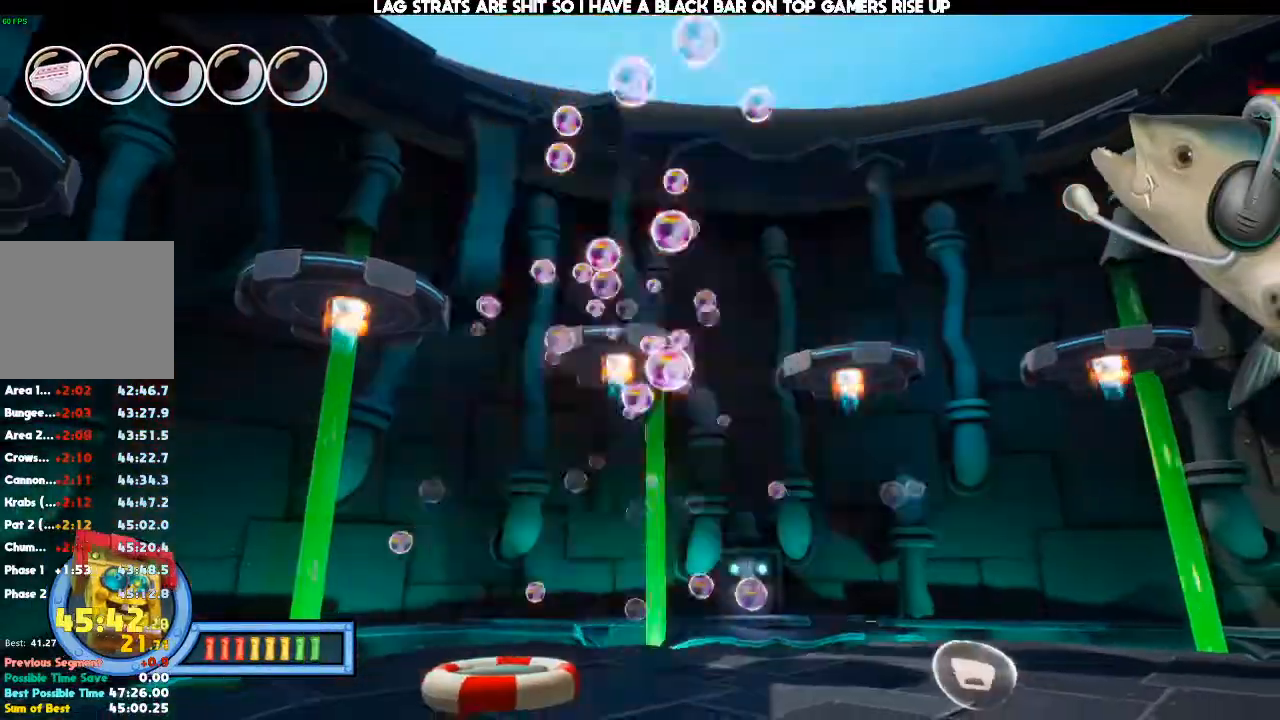
{"dt_ms": 500, "buttons": [], "left_stick": "center", "right_stick": "center", "events": []}
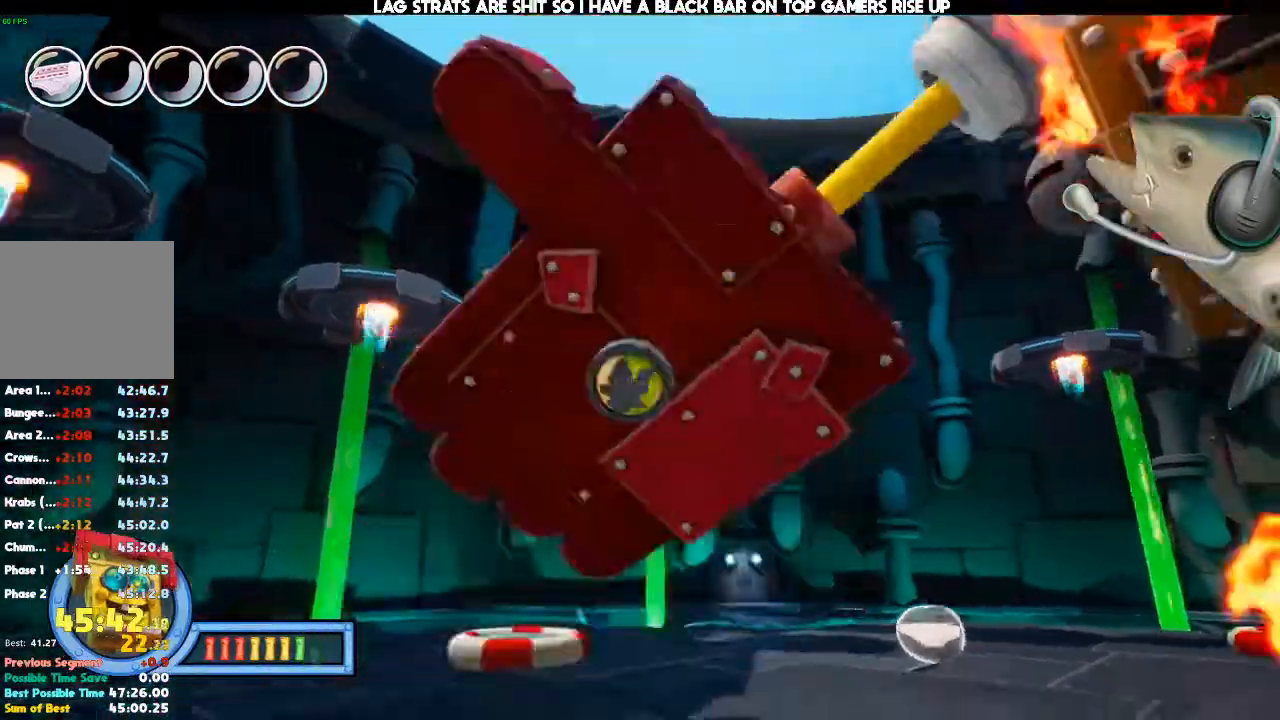
{"dt_ms": 500, "buttons": [], "left_stick": "center", "right_stick": "up-left", "events": [[367, "L1", "down"], [467, "L1", "up"], [467, "right_stick", "up-left"]]}
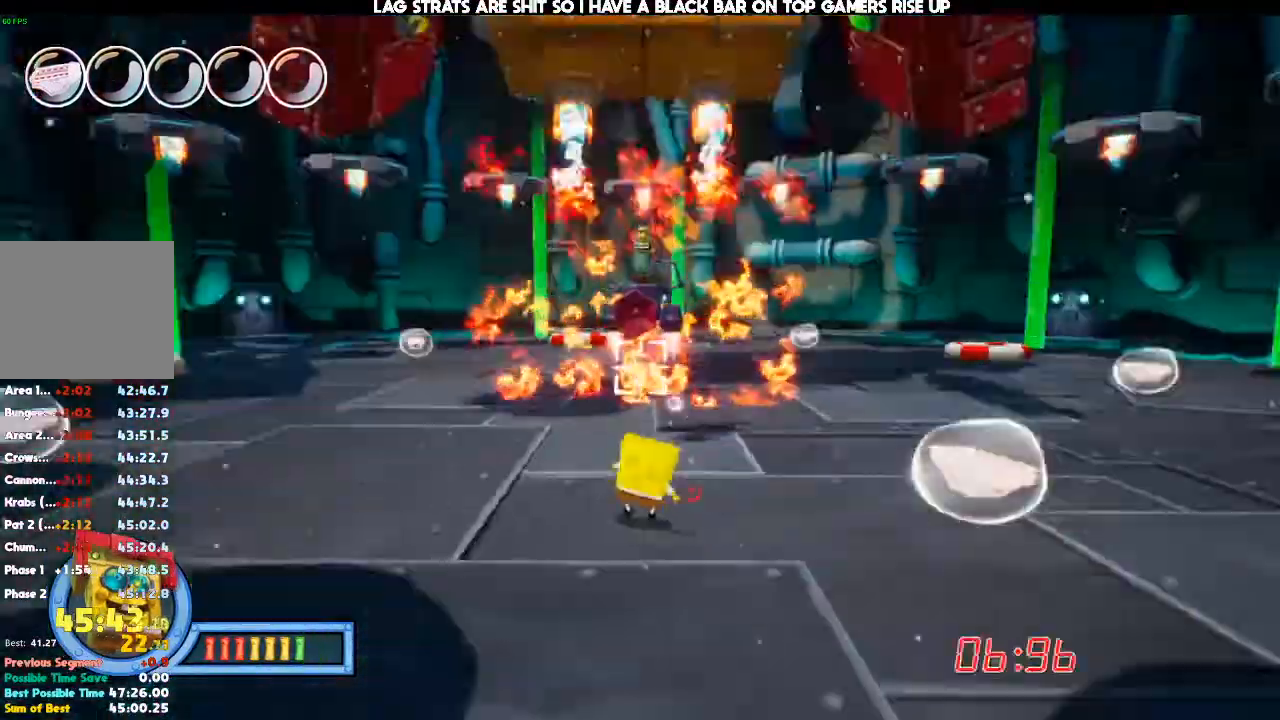
{"dt_ms": 500, "buttons": [], "left_stick": "center", "right_stick": "center", "events": [[100, "left_stick", "up-left"], [367, "left_stick", "center"], [400, "right_stick", "center"]]}
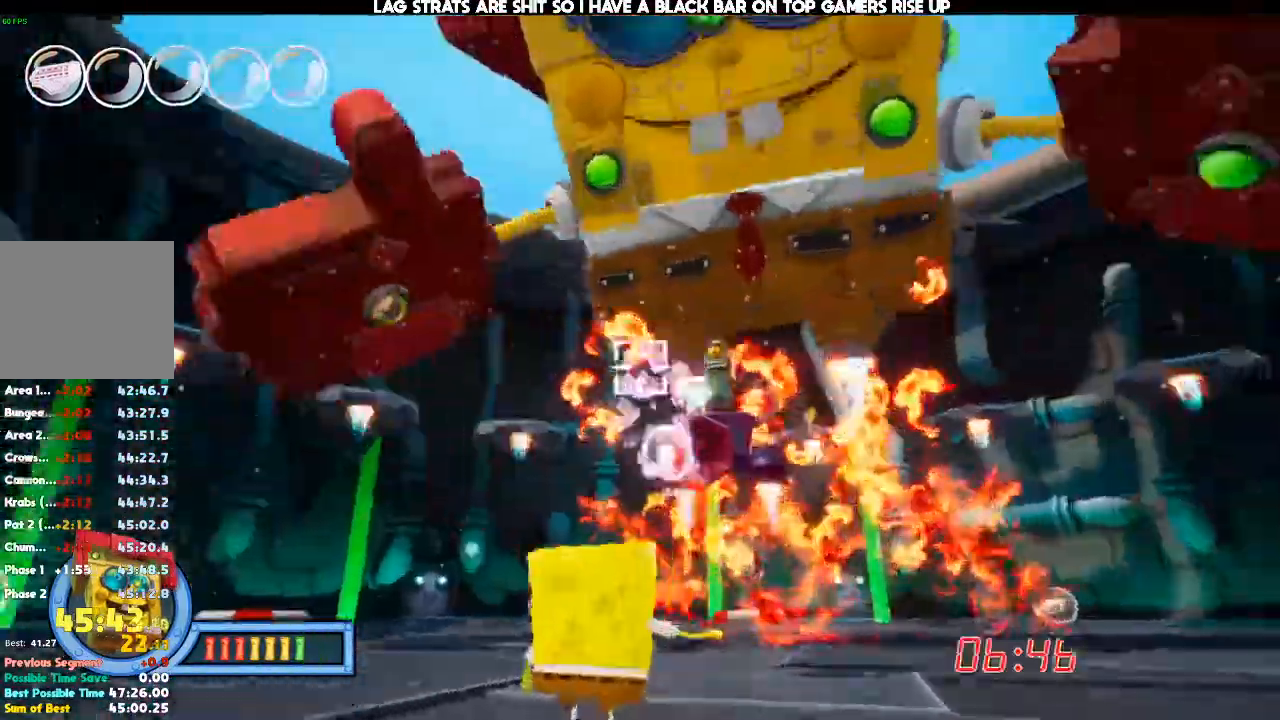
{"dt_ms": 1000, "buttons": [], "left_stick": "center", "right_stick": "down", "events": [[167, "left_stick", "up"], [267, "right_stick", "up-right"], [400, "left_stick", "center"], [467, "right_stick", "center"], [567, "X", "down"], [633, "X", "up"], [667, "right_stick", "down"]]}